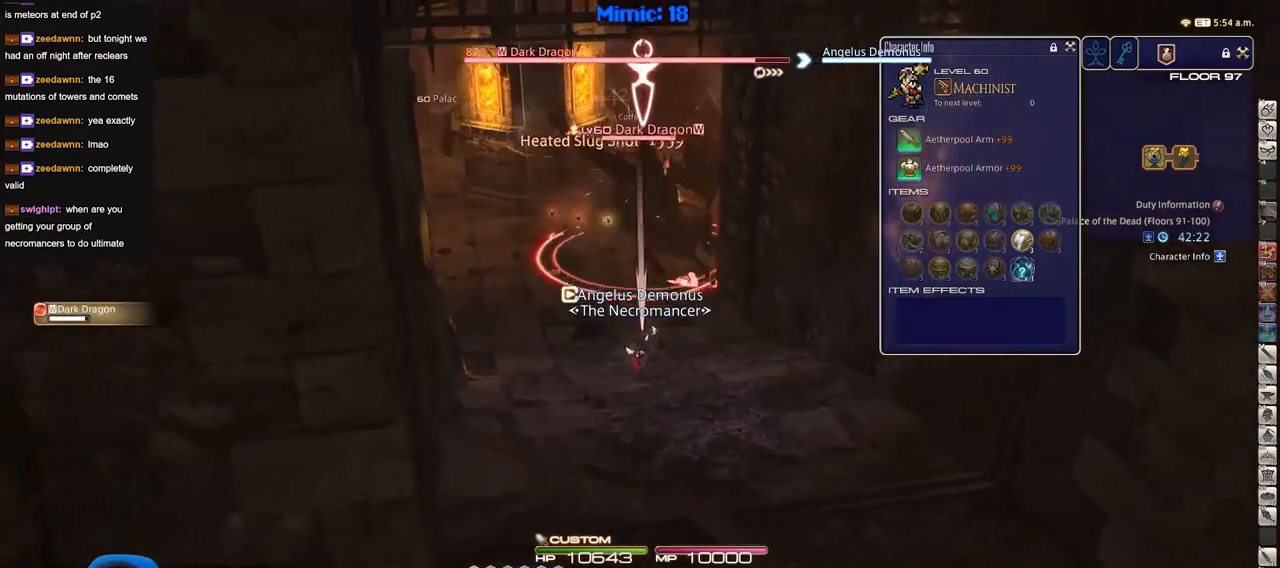
Gameplay with keyboard; each line is a JSON object with the keys held at the frame after it. "events" lists presses ("down") and releases ("up") of "down", "escape", "f1", "f10", "f11", "f12", "f2", "f3", "f4", "f5", "f6", "f7", "f8", "f9", "left", "p", "right" and "up" between this image and that frame as [ms after this image, input, new state], when the widget could be followed in between. No other keys are recorded. Mouse input is not recorded.
{"keys": [], "events": [[267, "p", "down"], [350, "p", "up"]]}
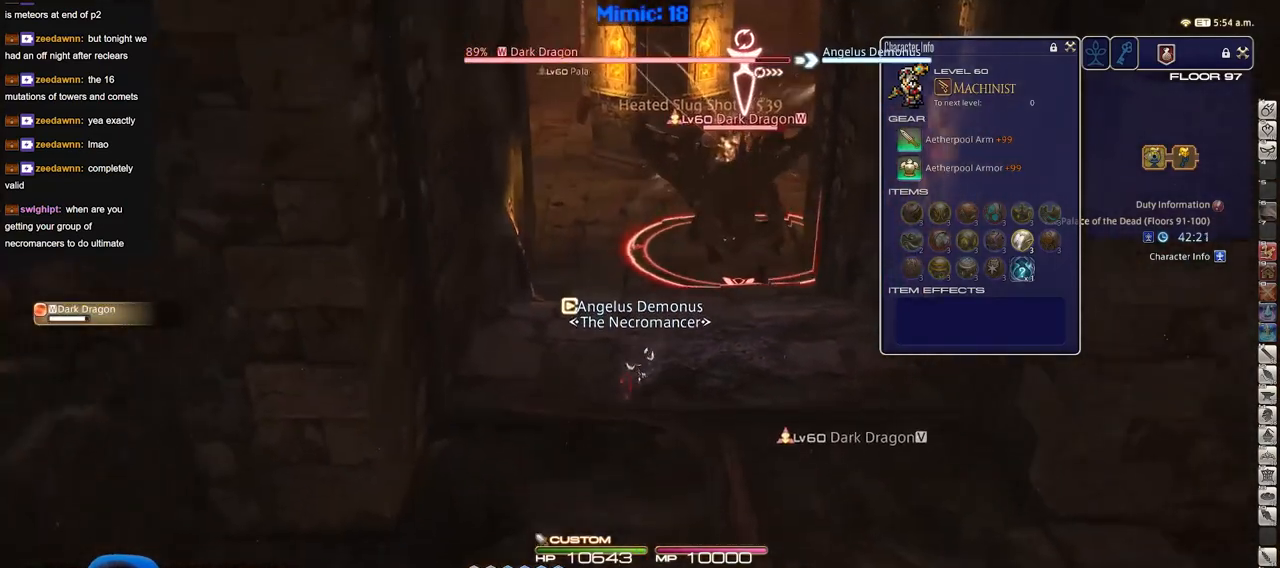
{"keys": [], "events": []}
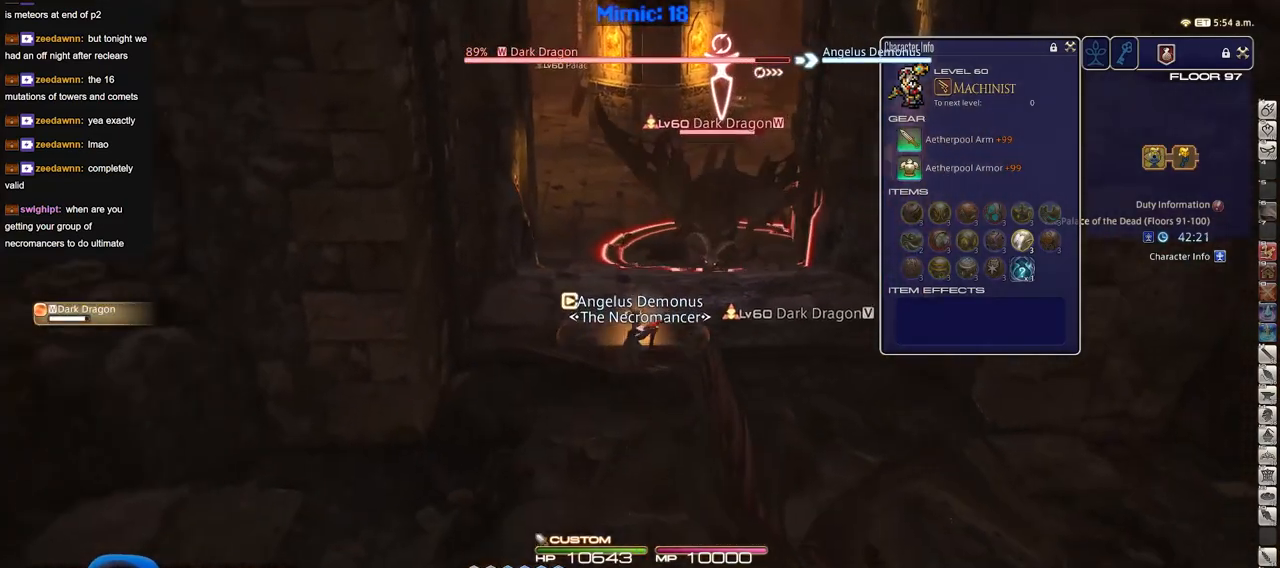
{"keys": [], "events": []}
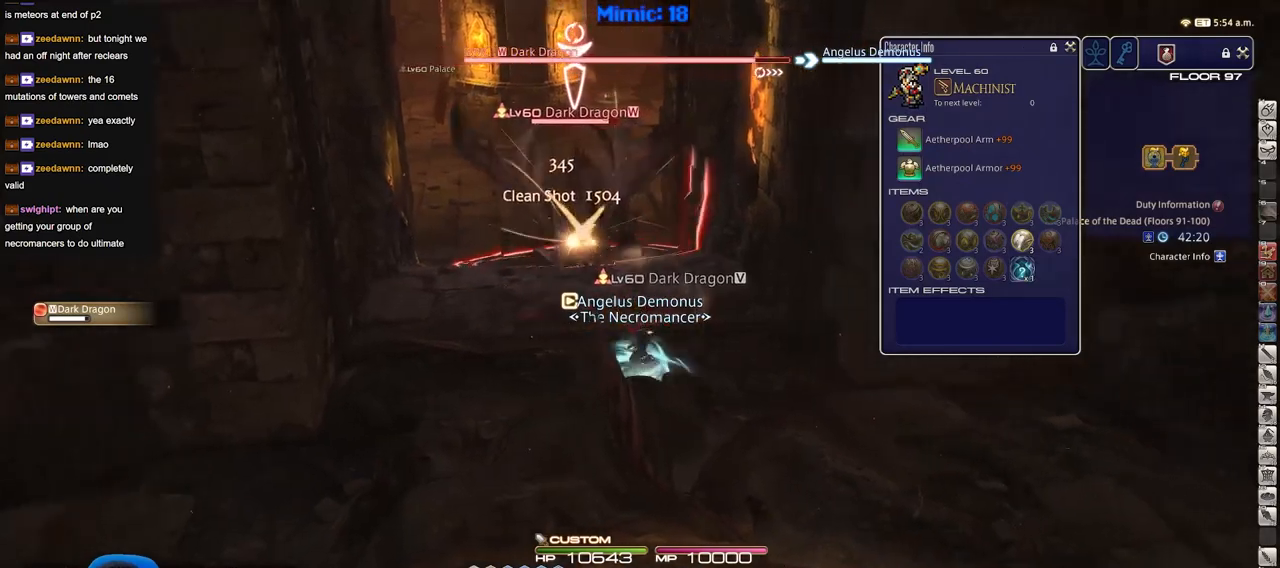
{"keys": [], "events": [[84, "p", "down"], [234, "p", "up"]]}
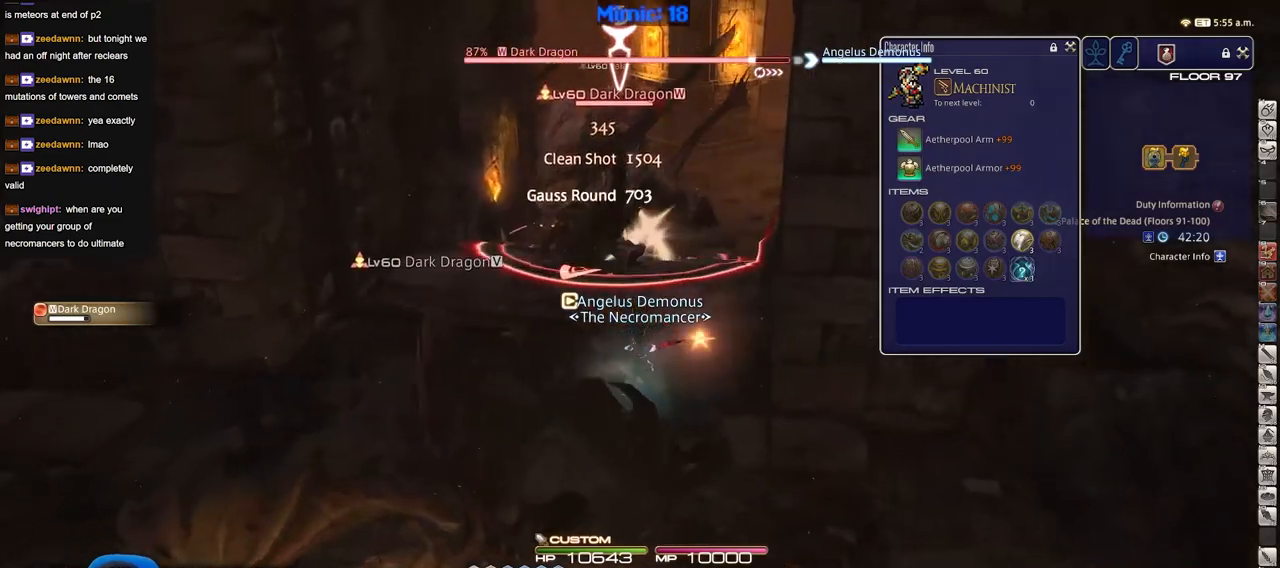
{"keys": [], "events": []}
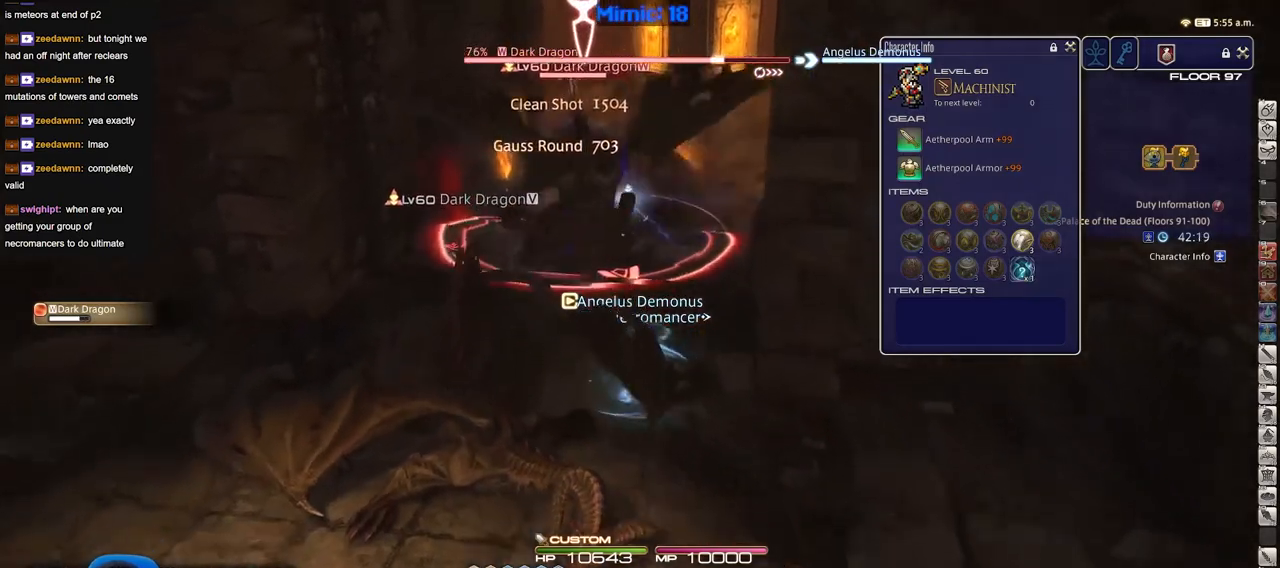
{"keys": [], "events": []}
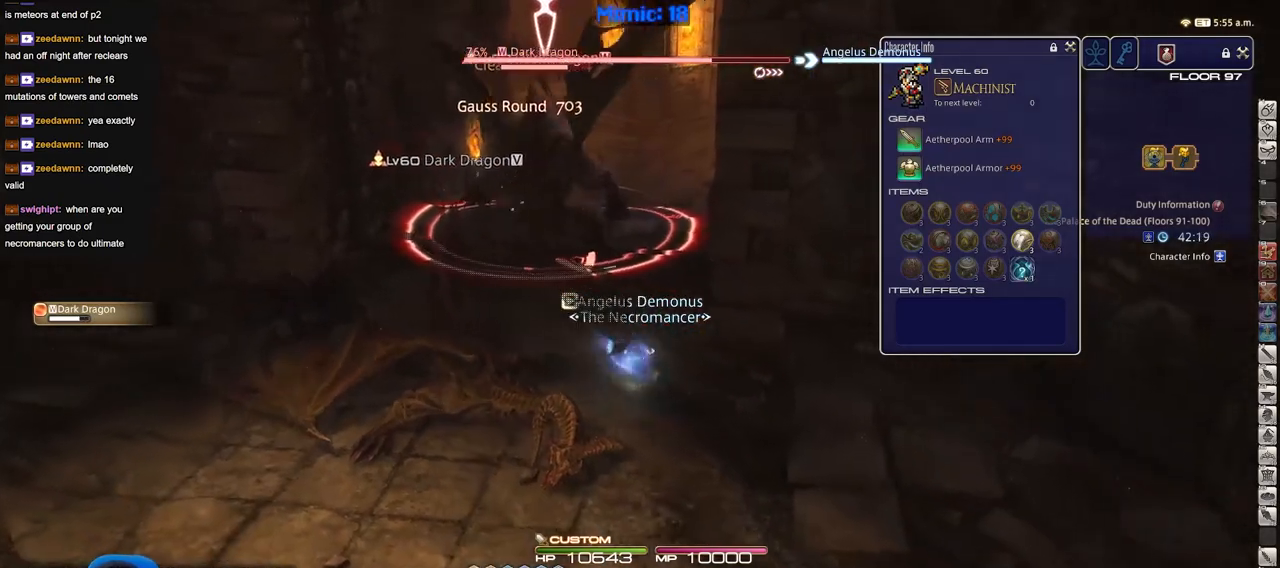
{"keys": [], "events": [[233, "p", "down"], [317, "p", "up"]]}
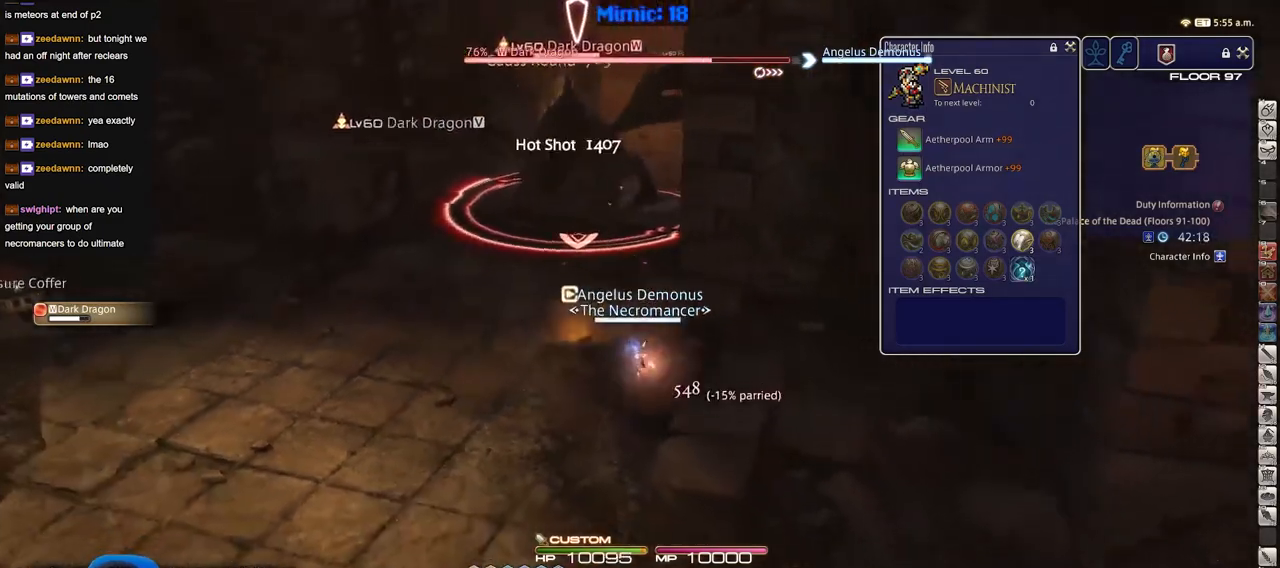
{"keys": [], "events": []}
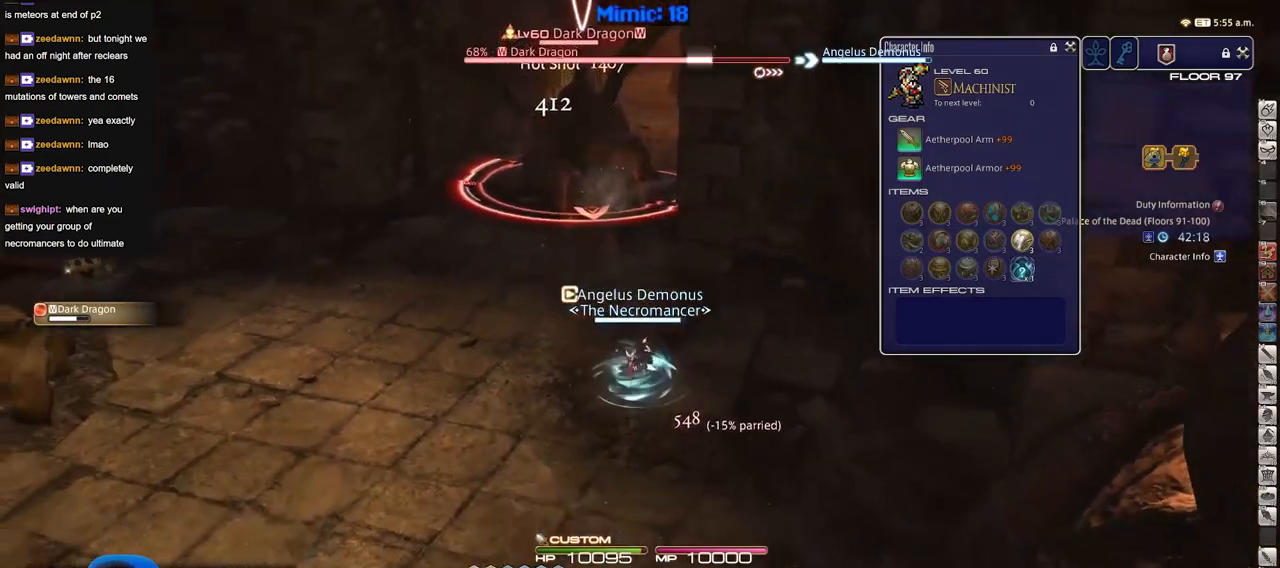
{"keys": [], "events": []}
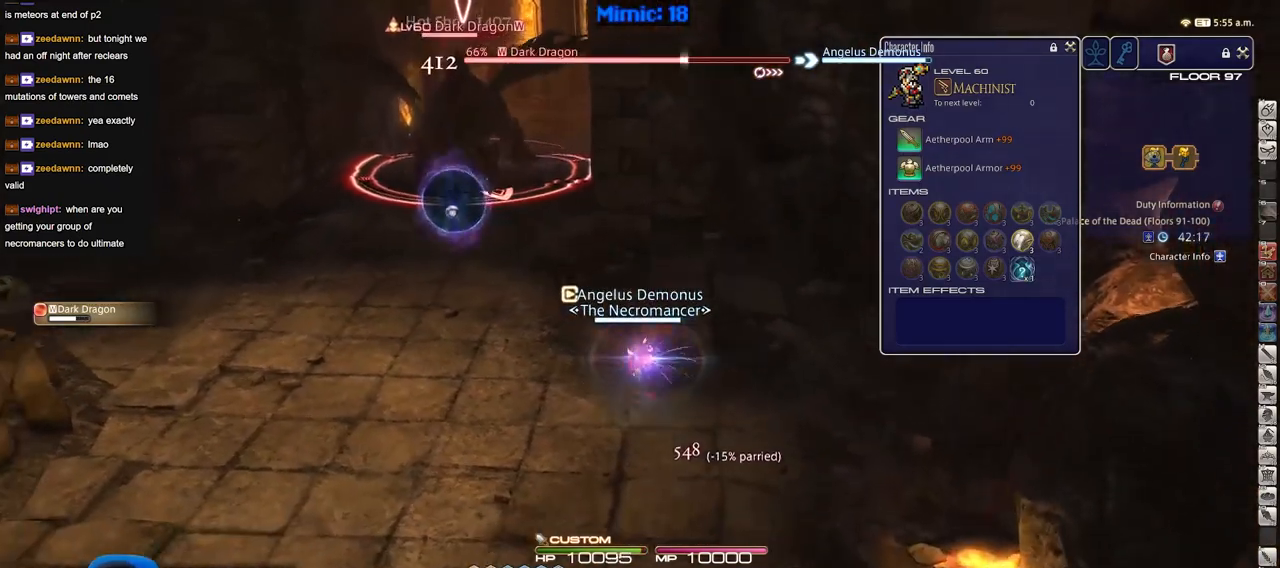
{"keys": [], "events": []}
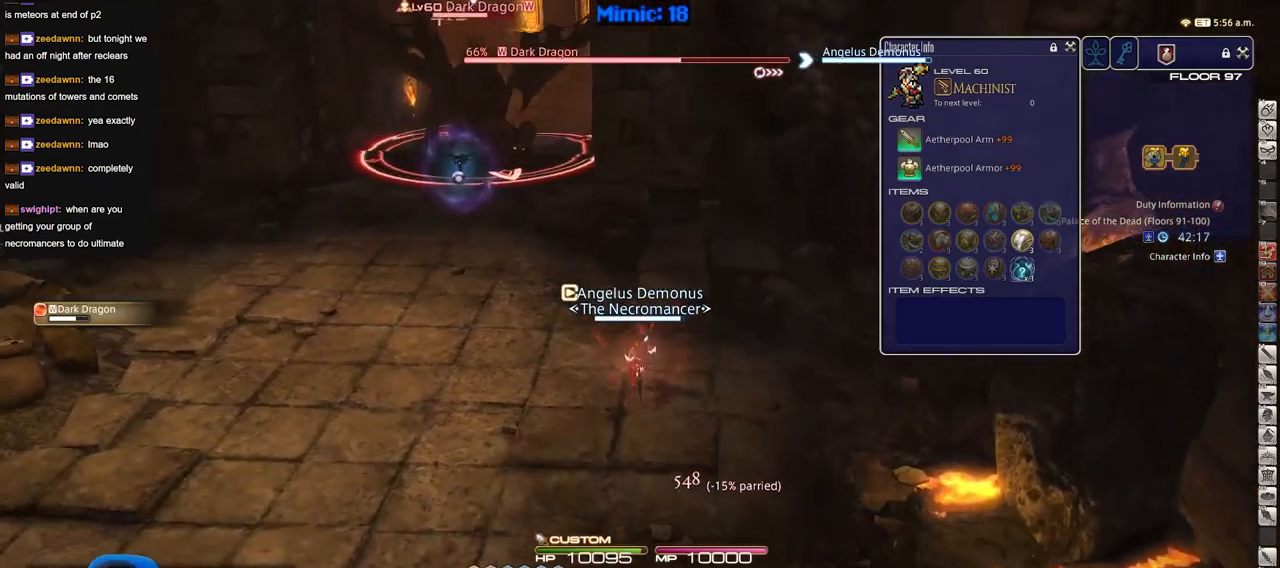
{"keys": [], "events": []}
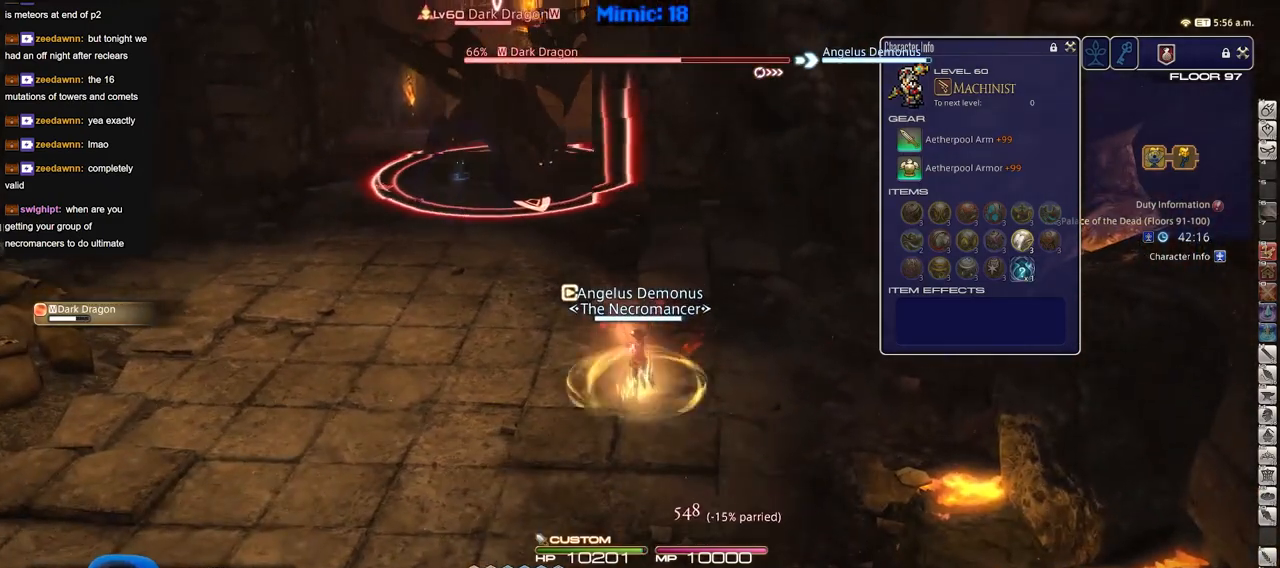
{"keys": ["p"], "events": [[267, "p", "down"]]}
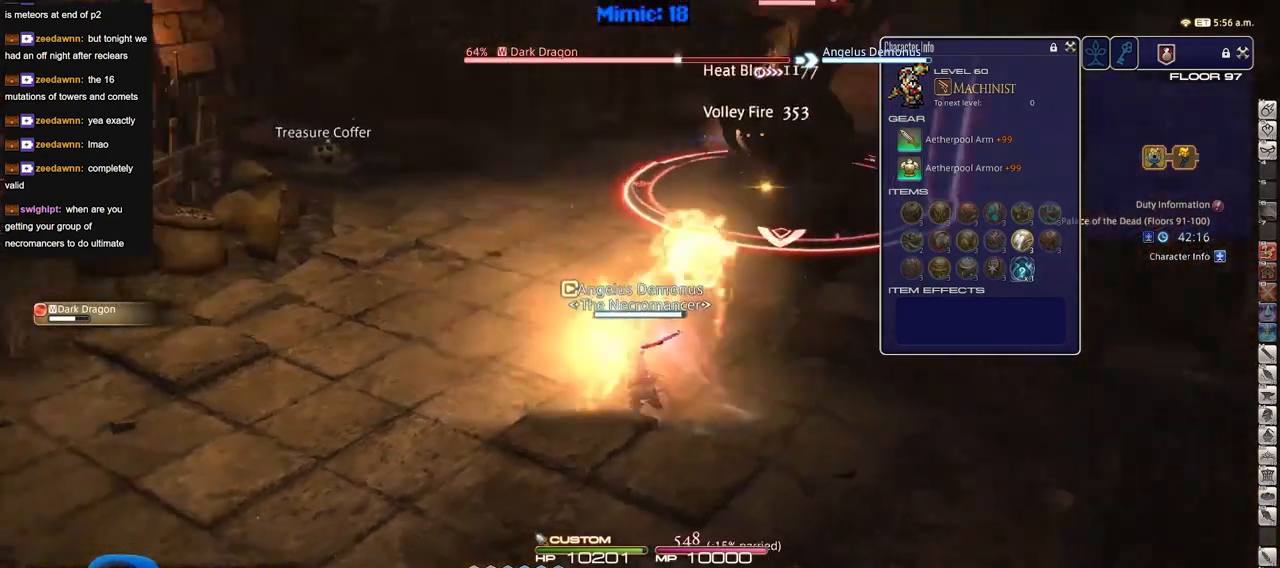
{"keys": [], "events": [[83, "p", "up"]]}